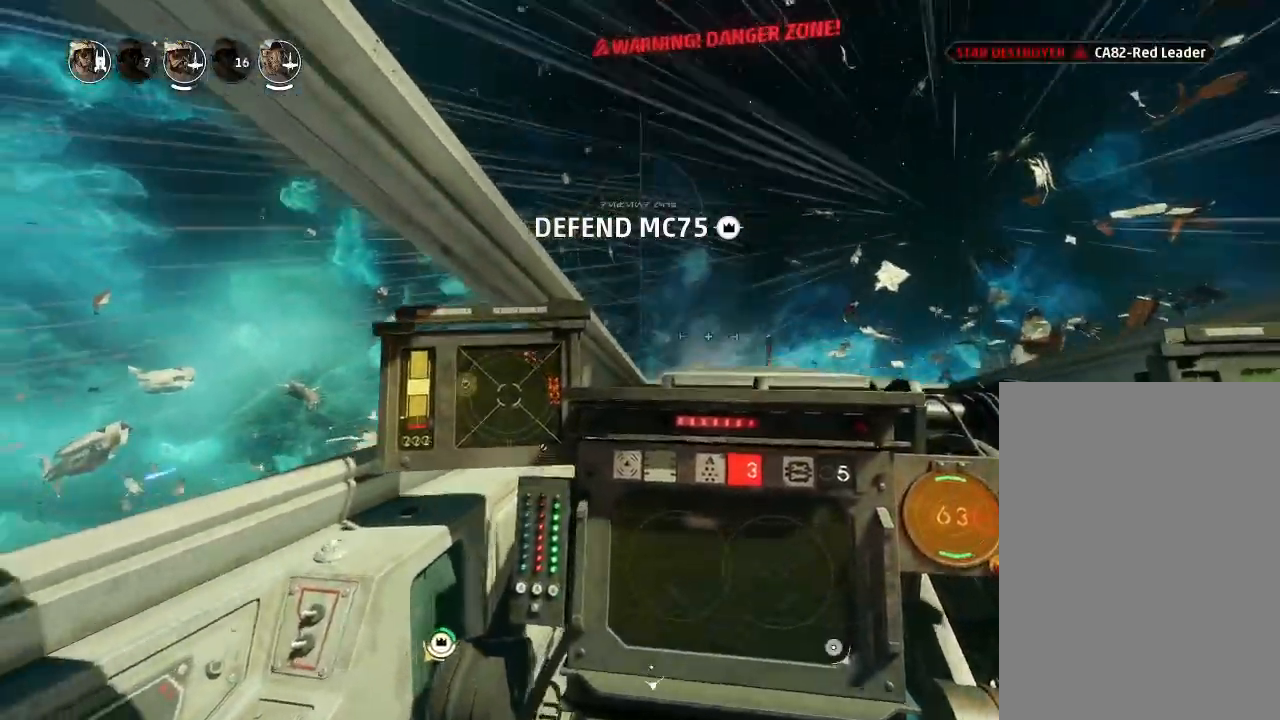
Gameplay with keyboard and mouse; each line is a JSON object with the keys held at the frame after it. "events" lists presses ("down") and releases ("up") of "acknowledge", "ai", "boost", "chaff", "drift", "engines", "escape", "leftaux", "objective", "pingtarget", "regroup", "rightaux", "shields", "shields2", "squad", "tab", "targetattacker", "telesystem", "weapons", "weapons2" and "weapons3" between this image and that frame as [ms after this image, input, new state], when the widget could be followed in between. No other keys are recorded. "mouse_move" is the direction in which the mouse moves at that frame (one of eight, or "still"), when it could be read. Mouse buttons are not recorded. Key names are as the overlay labels them; some are game actions (e.g. jump) rather than physical keys.
{"keys": ["drift"], "mouse_move": "left", "events": []}
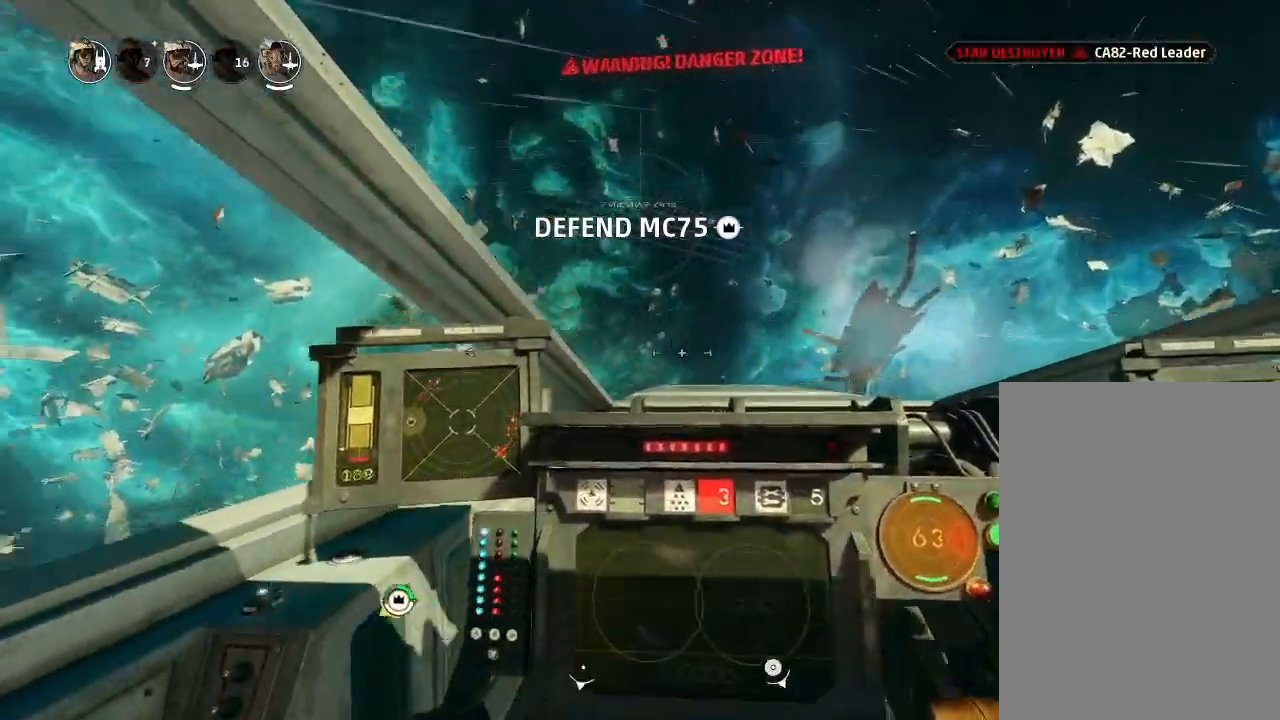
{"keys": ["drift"], "mouse_move": "still", "events": []}
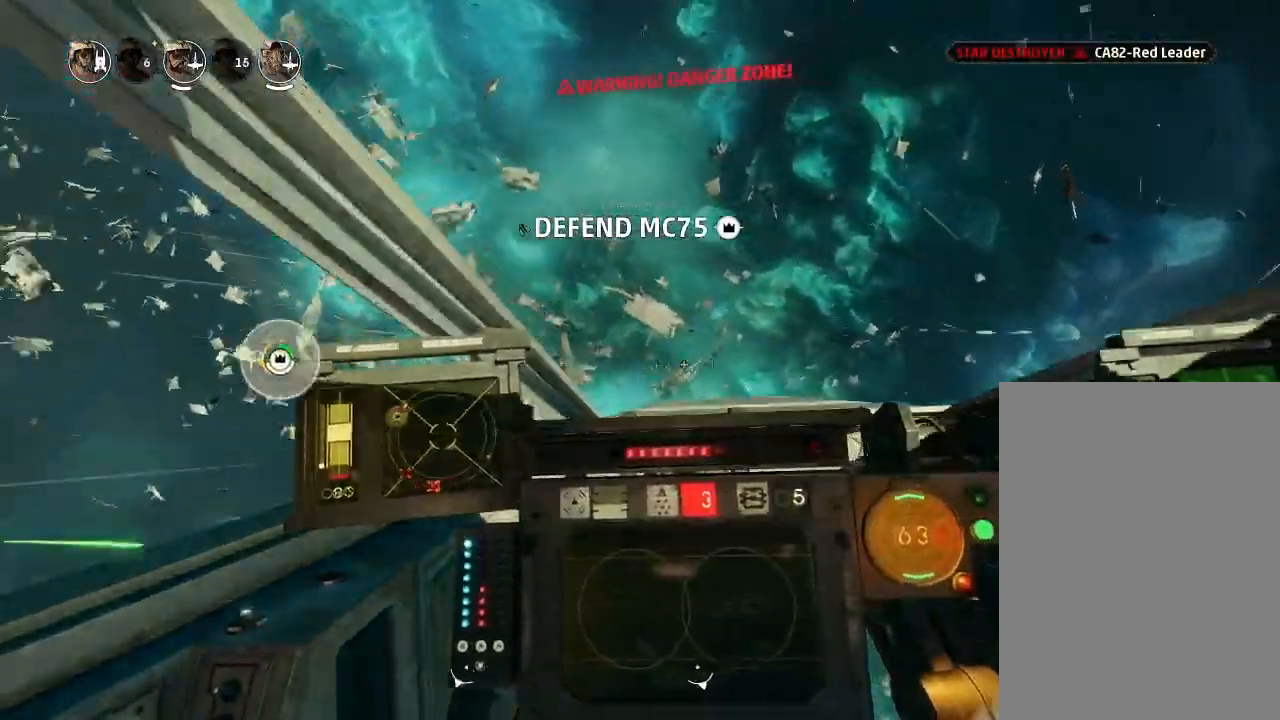
{"keys": [], "mouse_move": "down", "events": [[433, "drift", "up"]]}
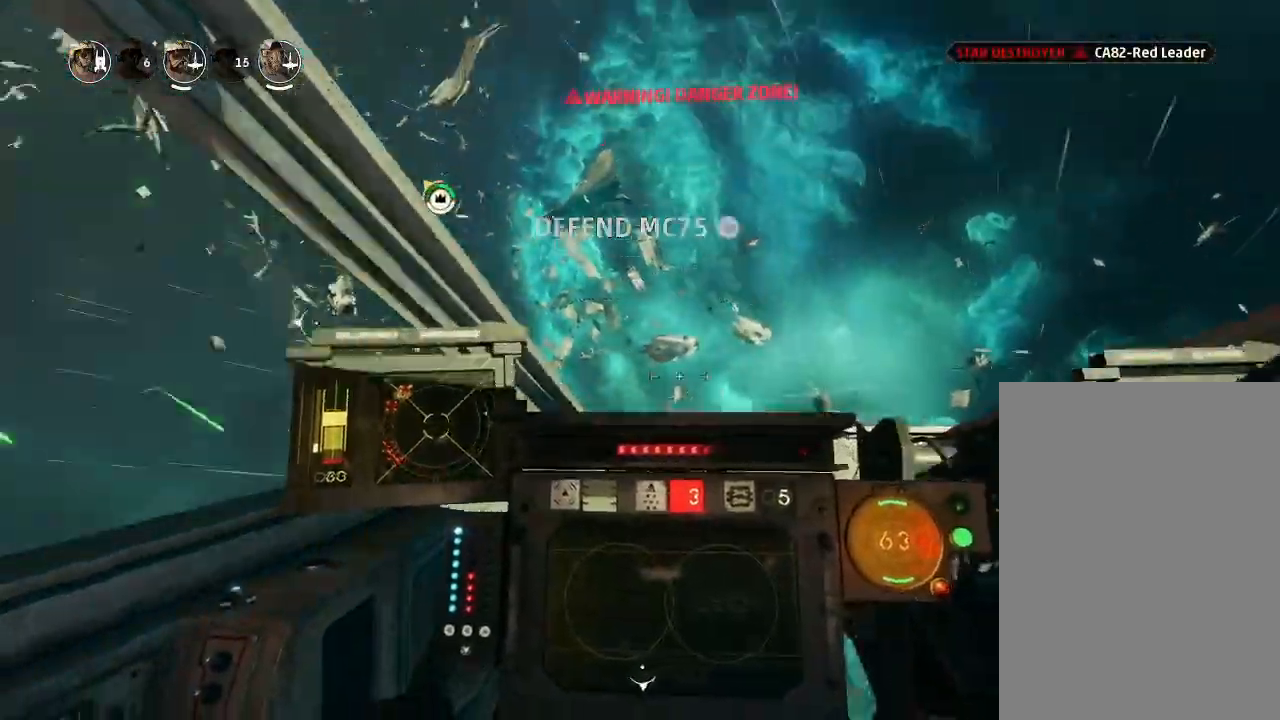
{"keys": [], "mouse_move": "still", "events": [[66, "weapons2", "down"], [100, "boost", "down"], [133, "shields2", "down"], [200, "drift", "down"], [200, "weapons2", "up"], [233, "shields2", "up"], [333, "boost", "up"], [433, "drift", "up"]]}
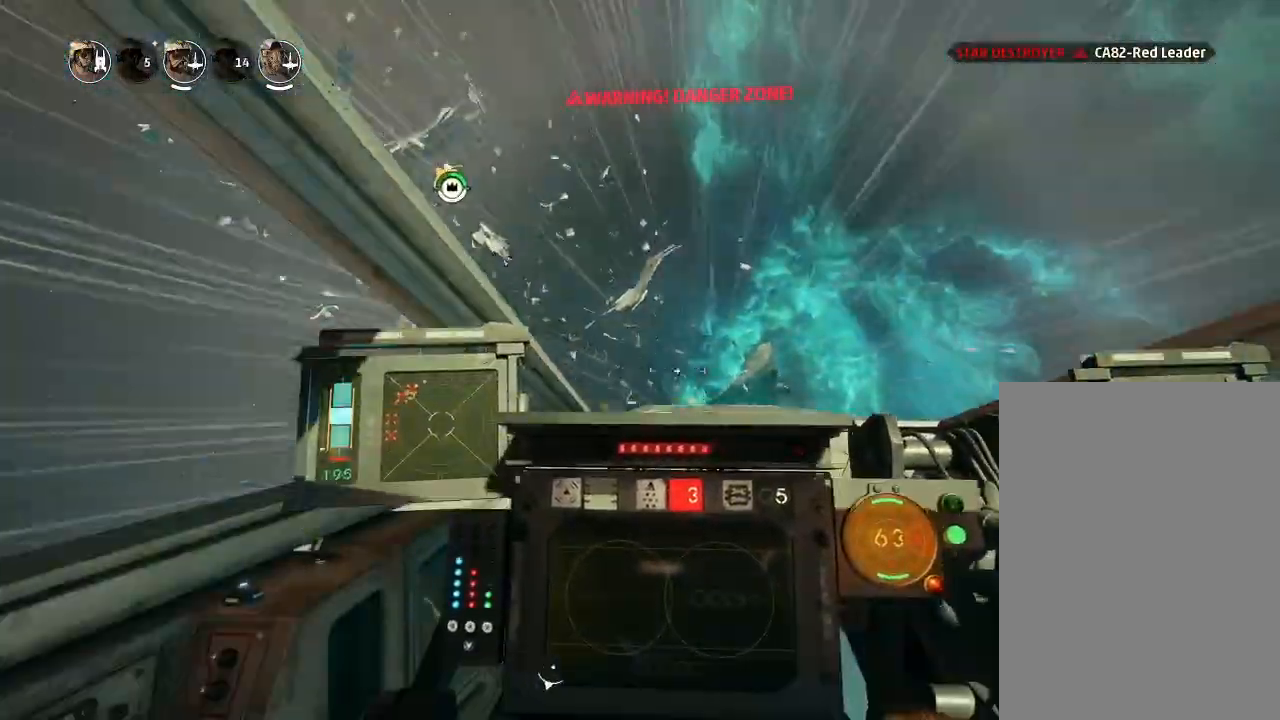
{"keys": ["drift"], "mouse_move": "still", "events": [[33, "drift", "down"], [133, "weapons", "down"], [200, "engines", "down"], [200, "weapons", "up"], [300, "engines", "up"]]}
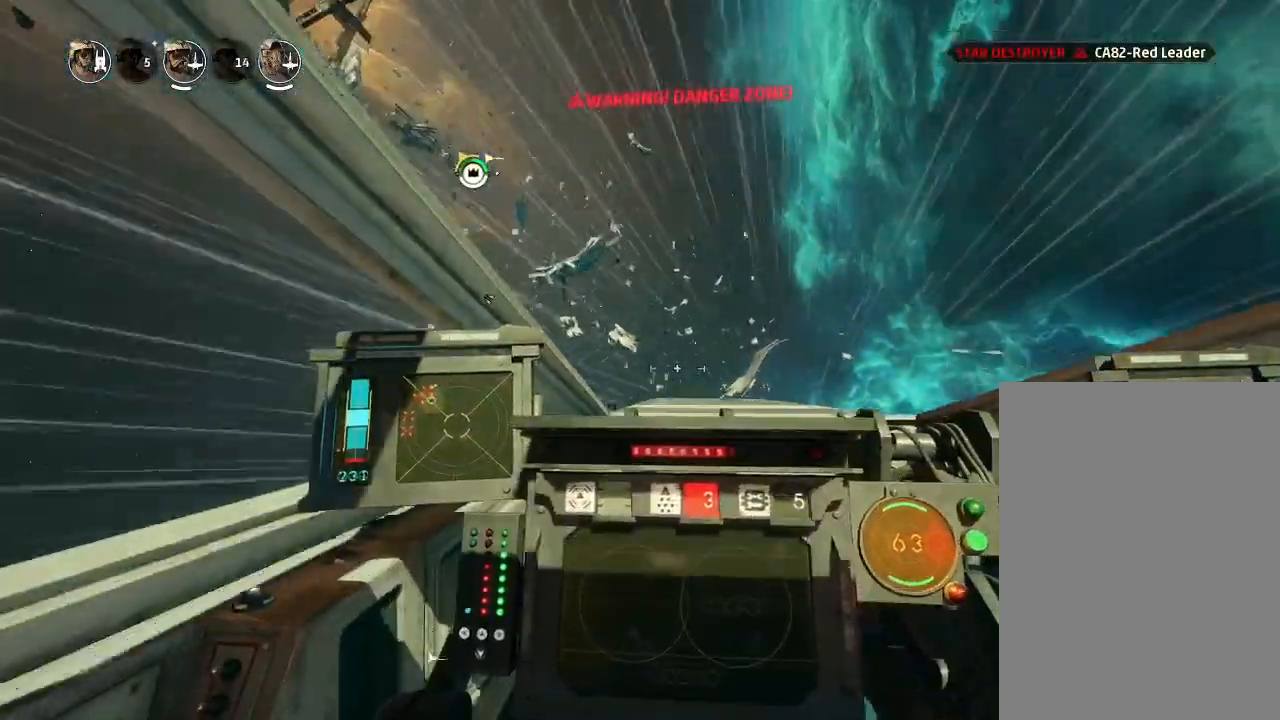
{"keys": ["drift"], "mouse_move": "still", "events": []}
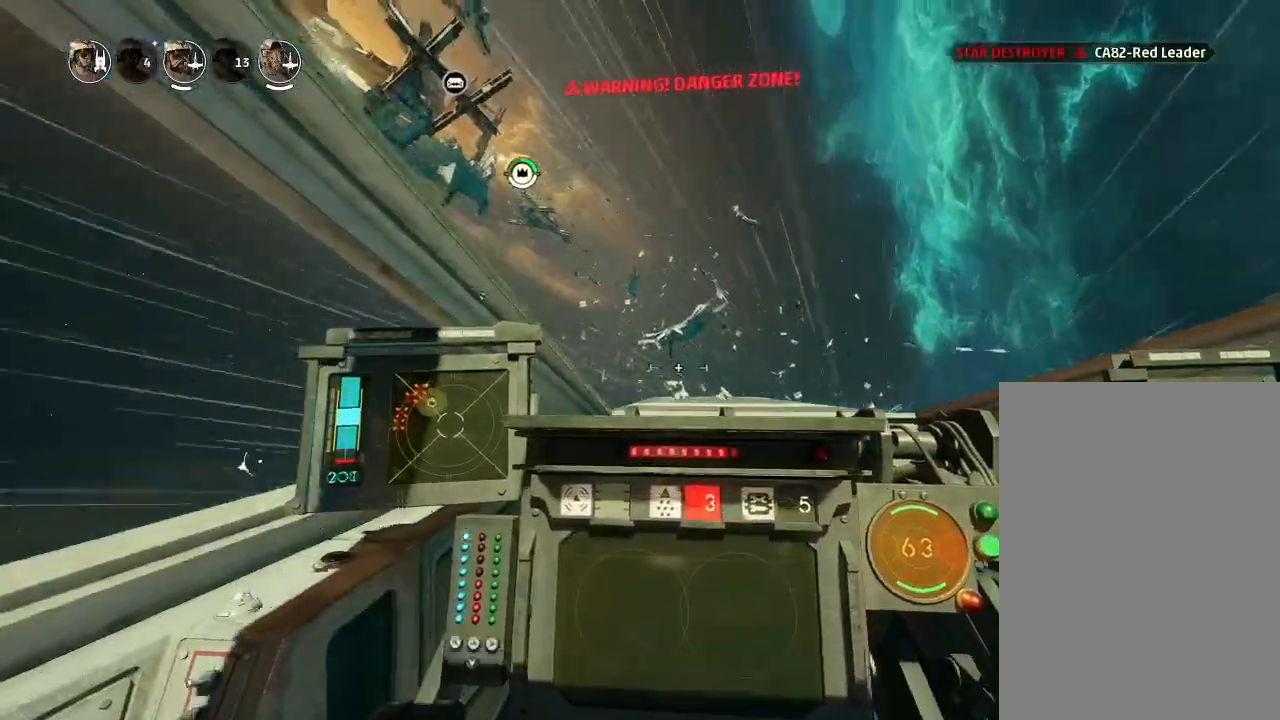
{"keys": ["drift"], "mouse_move": "up", "events": []}
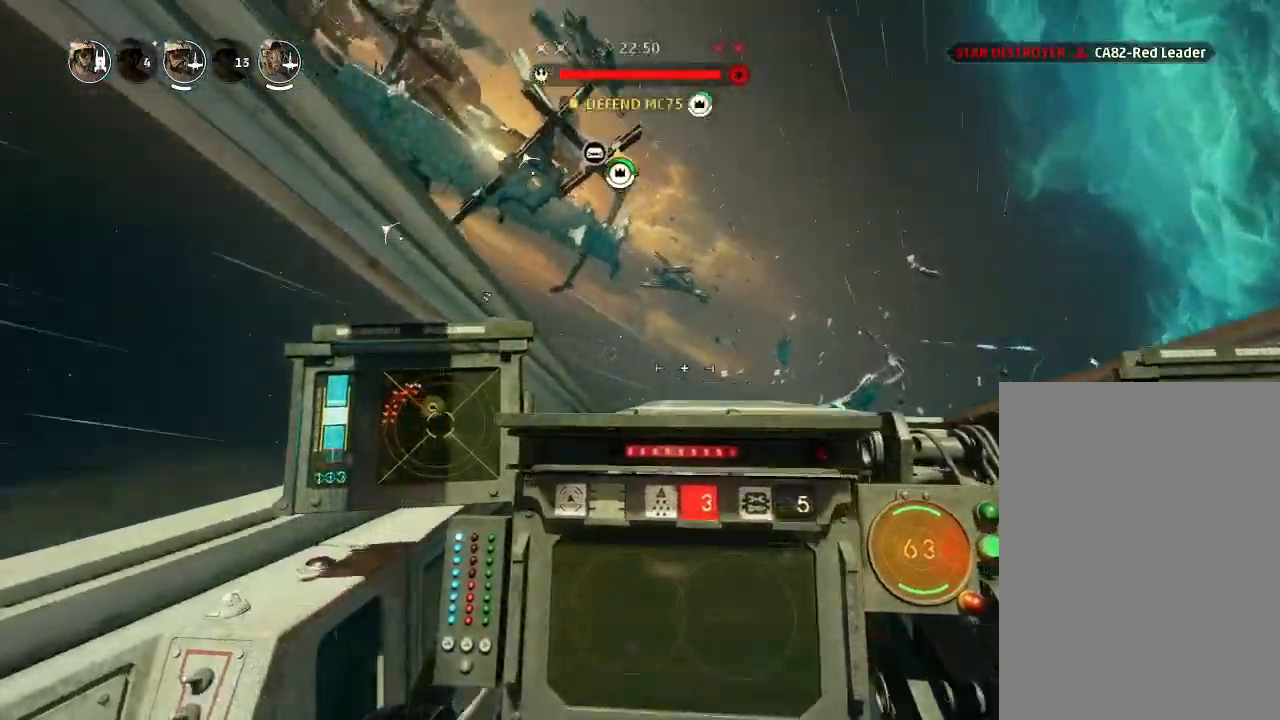
{"keys": ["drift"], "mouse_move": "still", "events": []}
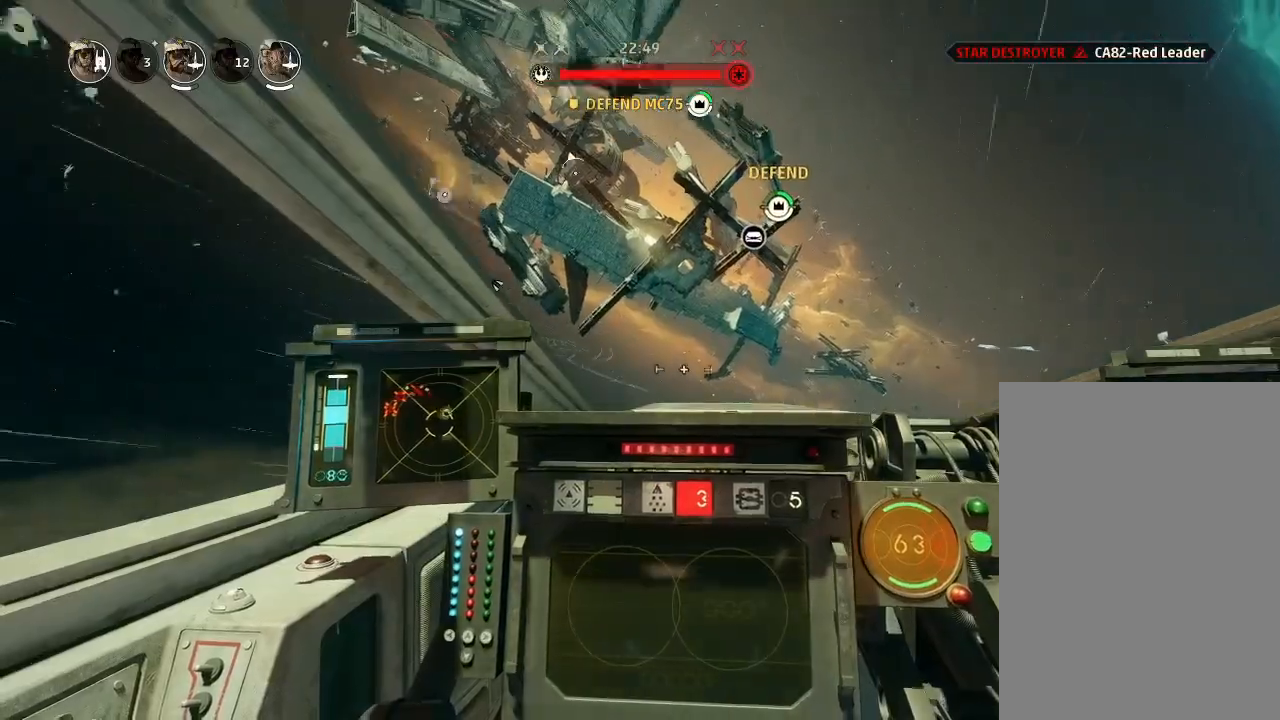
{"keys": ["weapons2"], "mouse_move": "still", "events": [[433, "drift", "up"], [500, "weapons2", "down"]]}
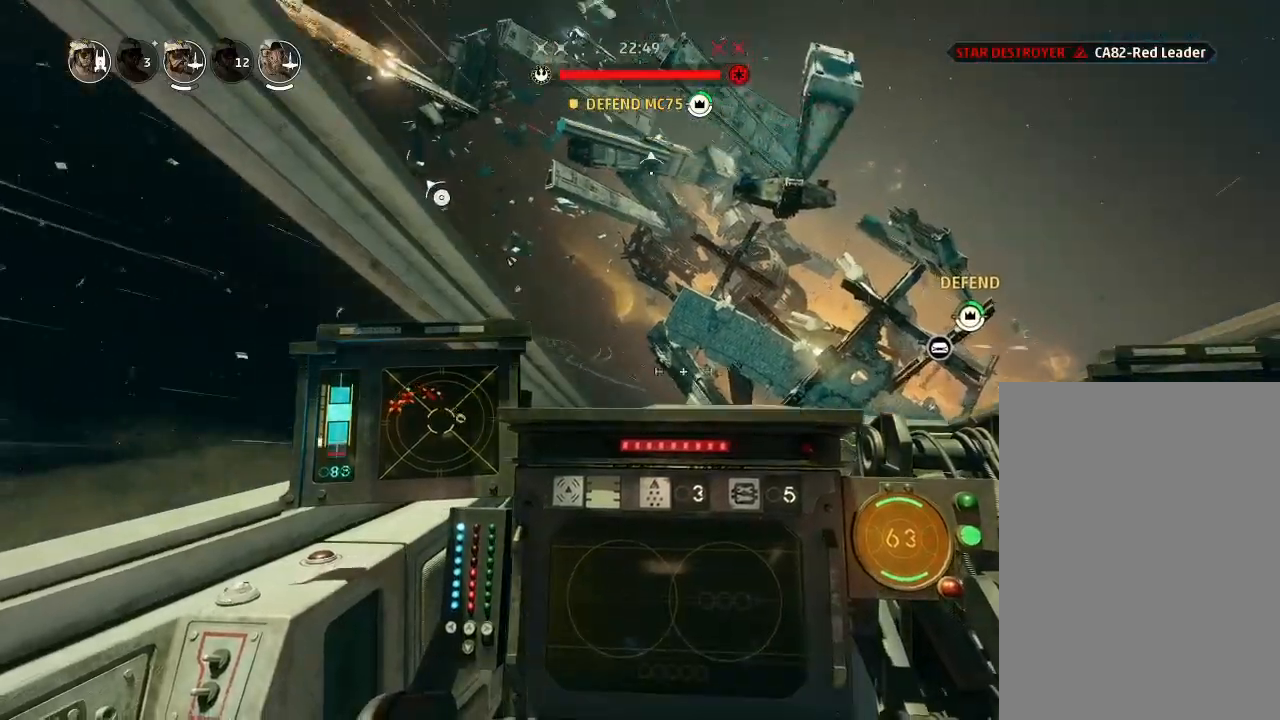
{"keys": [], "mouse_move": "still", "events": [[66, "boost", "down"], [100, "shields2", "down"], [166, "weapons2", "up"], [200, "drift", "down"], [200, "shields2", "up"], [300, "boost", "up"], [433, "drift", "up"]]}
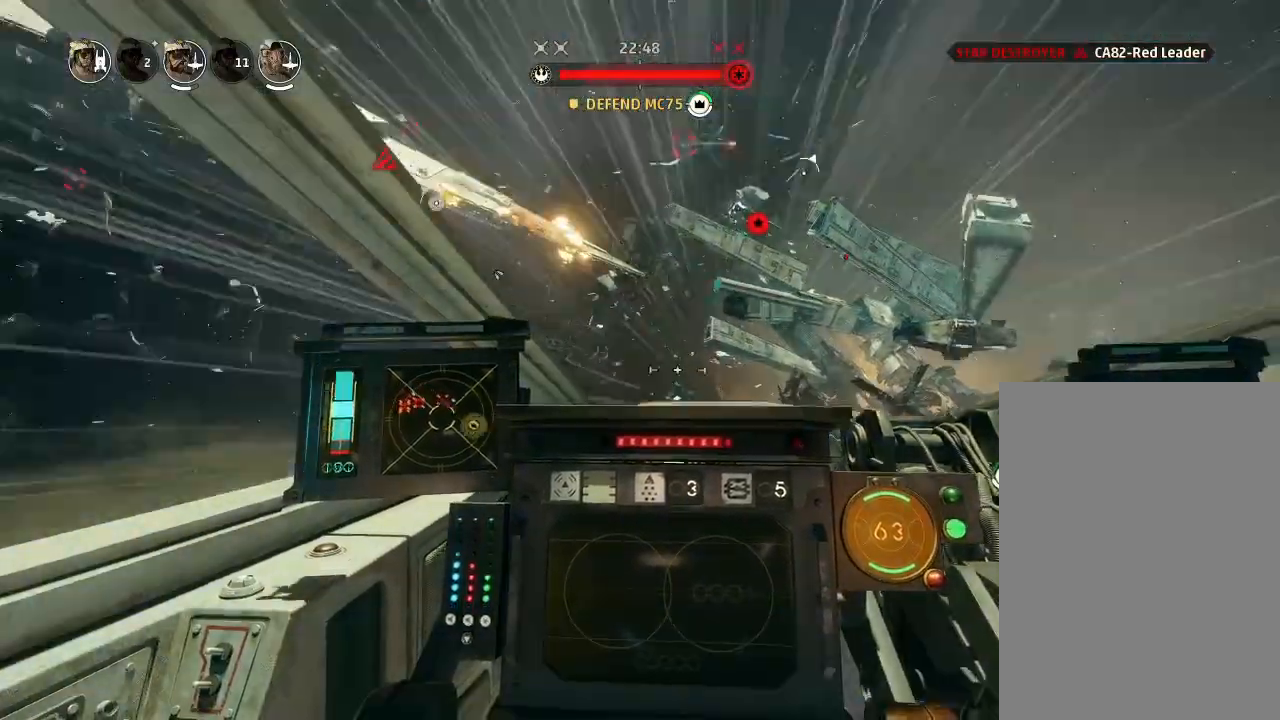
{"keys": ["drift"], "mouse_move": "still", "events": [[66, "drift", "down"], [166, "weapons", "down"], [233, "engines", "down"], [233, "weapons", "up"], [300, "engines", "up"]]}
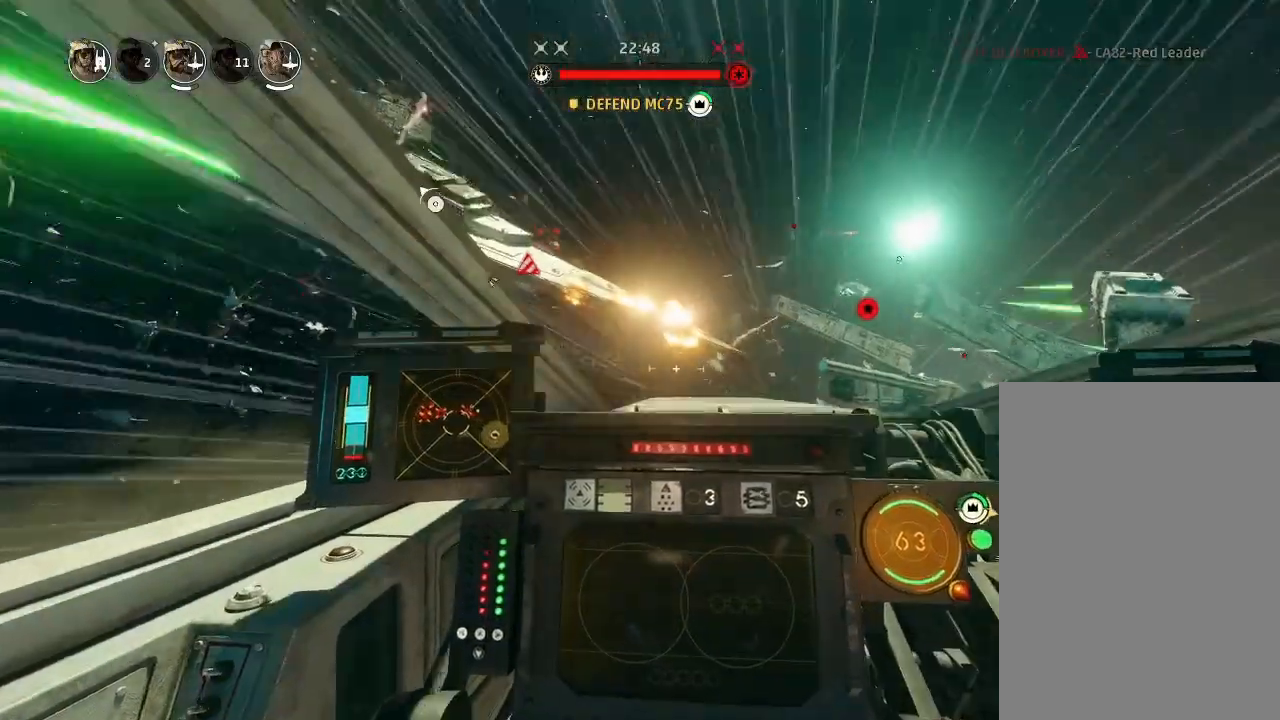
{"keys": ["drift"], "mouse_move": "left", "events": []}
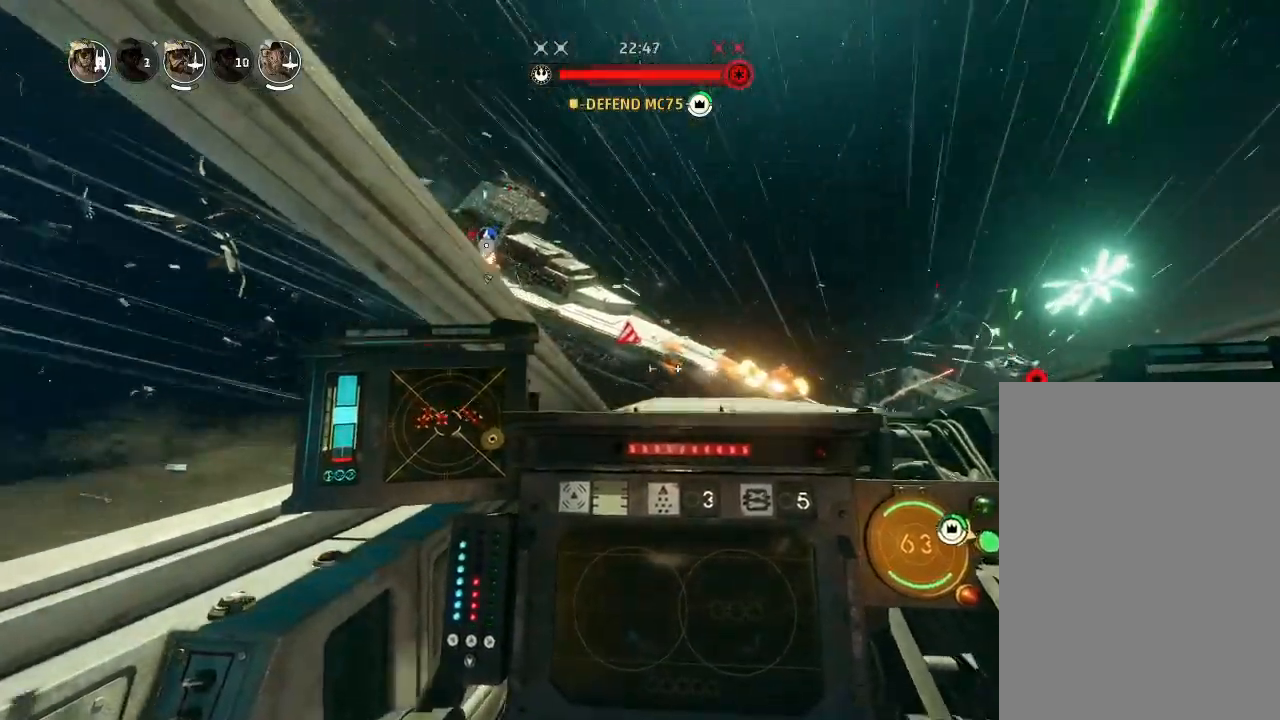
{"keys": ["drift"], "mouse_move": "down", "events": []}
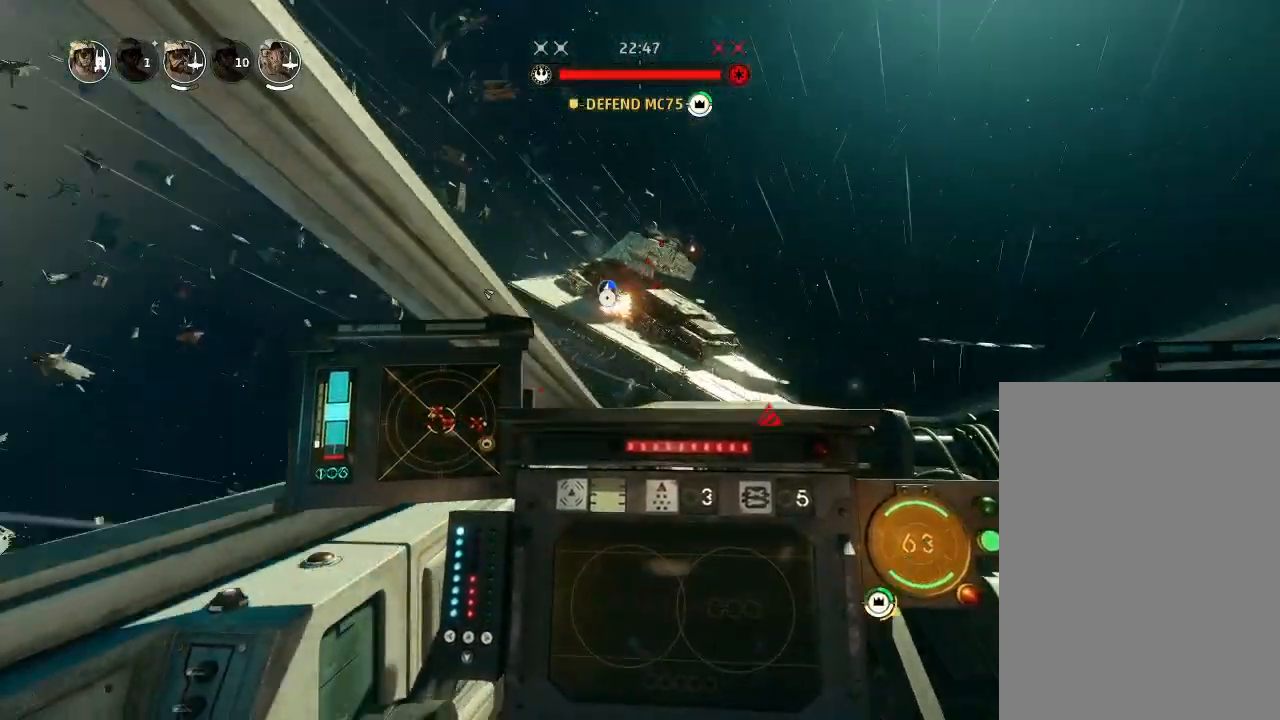
{"keys": [], "mouse_move": "still", "events": [[433, "drift", "up"]]}
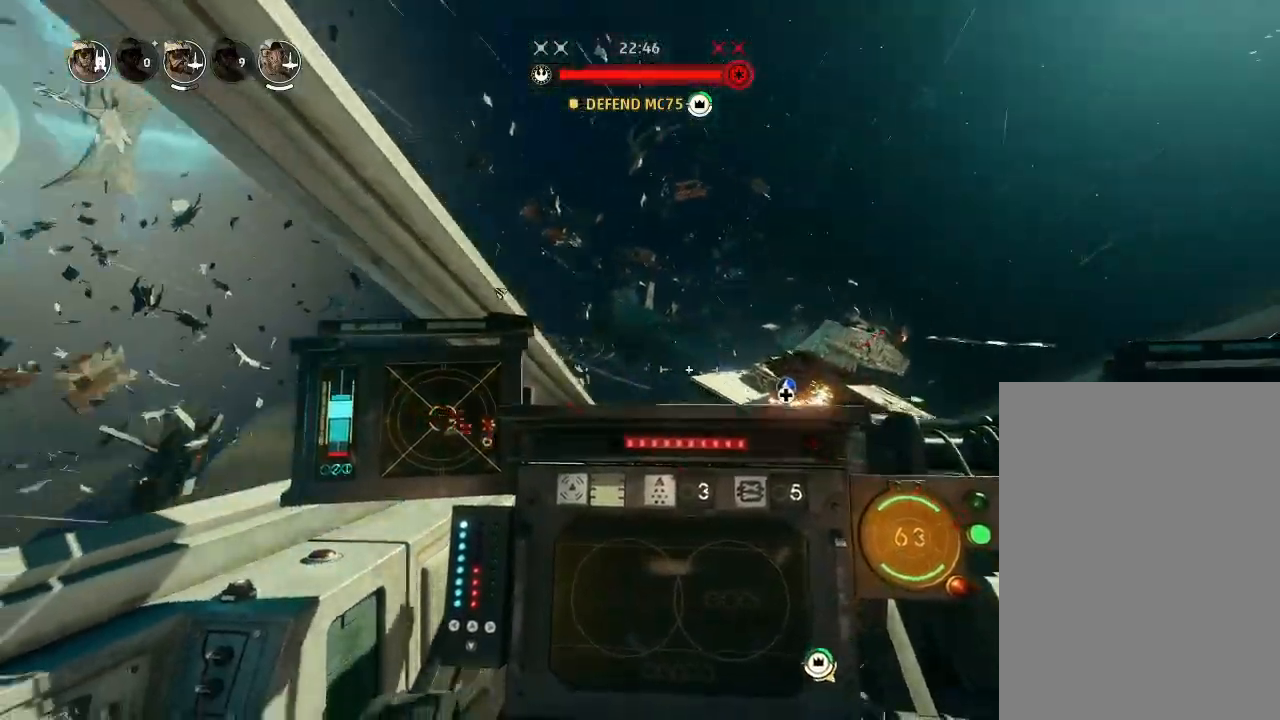
{"keys": ["boost"], "mouse_move": "still", "events": [[66, "weapons2", "down"], [100, "boost", "down"], [133, "shields2", "down"], [233, "drift", "down"], [300, "shields2", "up"], [300, "weapons2", "up"], [466, "boost", "up"], [466, "drift", "up"], [500, "boost", "down"]]}
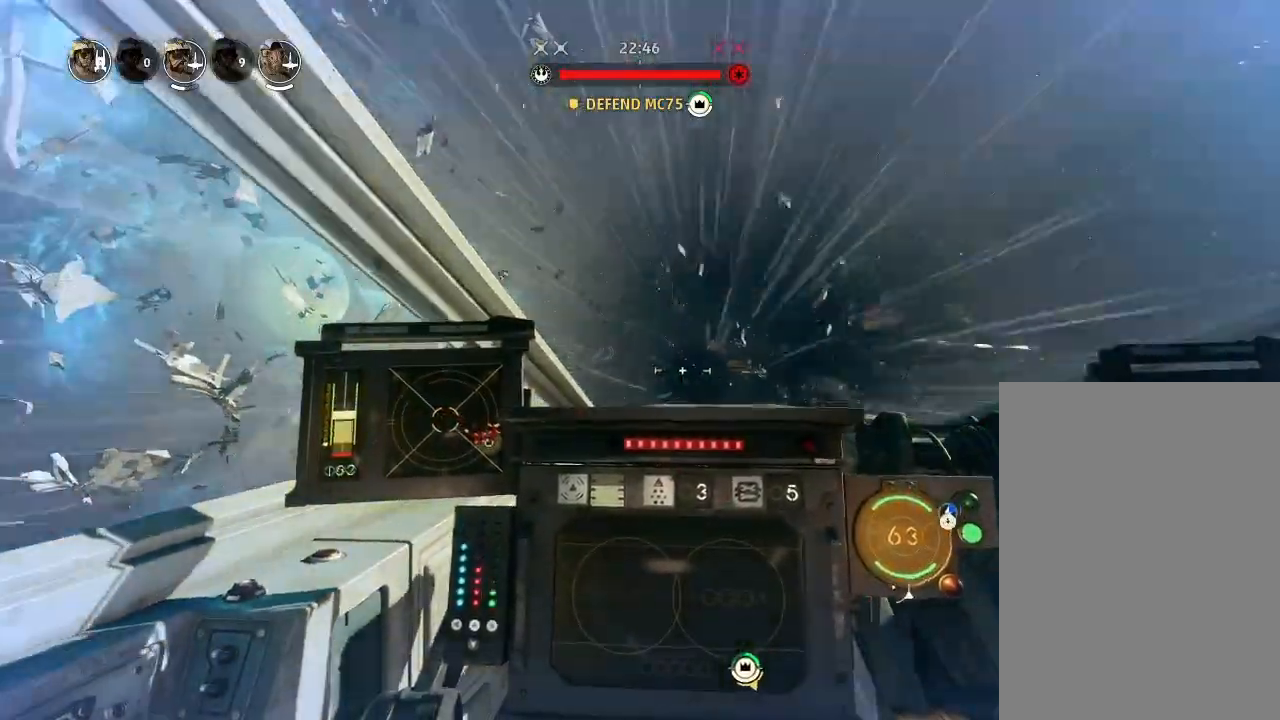
{"keys": ["drift"], "mouse_move": "still", "events": [[33, "boost", "up"], [100, "drift", "down"], [200, "weapons", "down"], [266, "engines", "down"], [266, "weapons", "up"], [333, "engines", "up"]]}
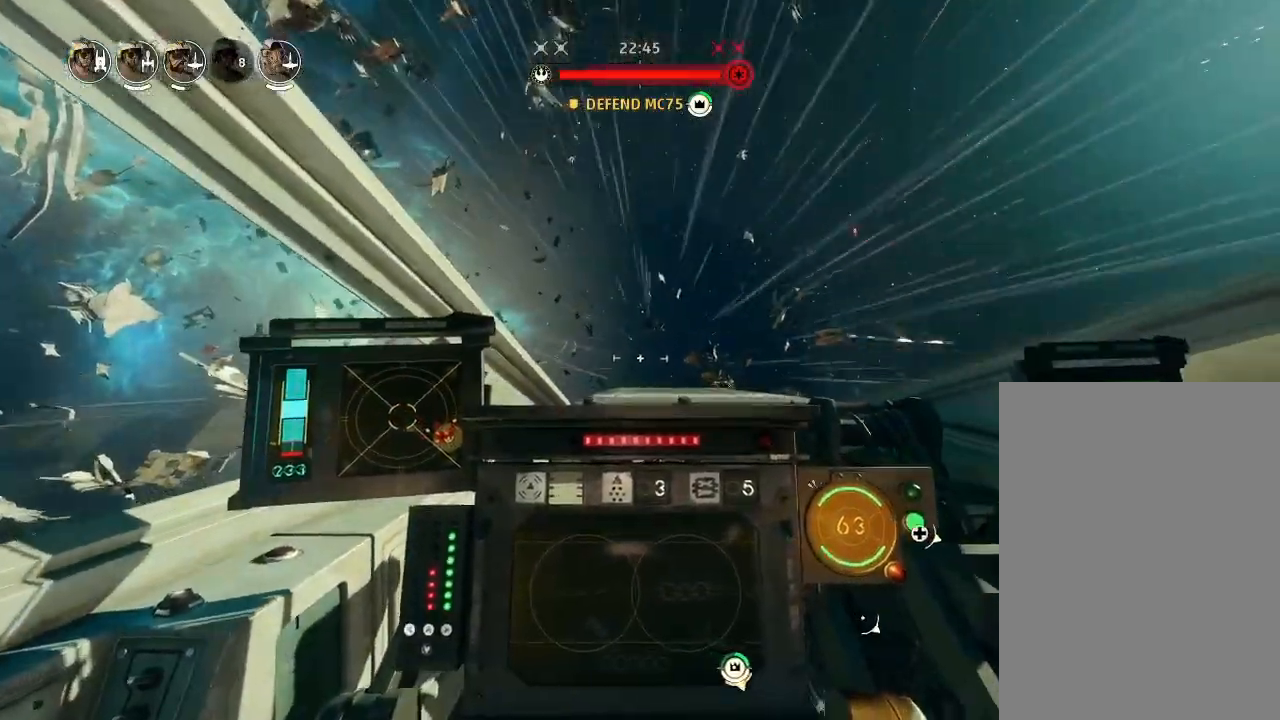
{"keys": ["drift"], "mouse_move": "still", "events": []}
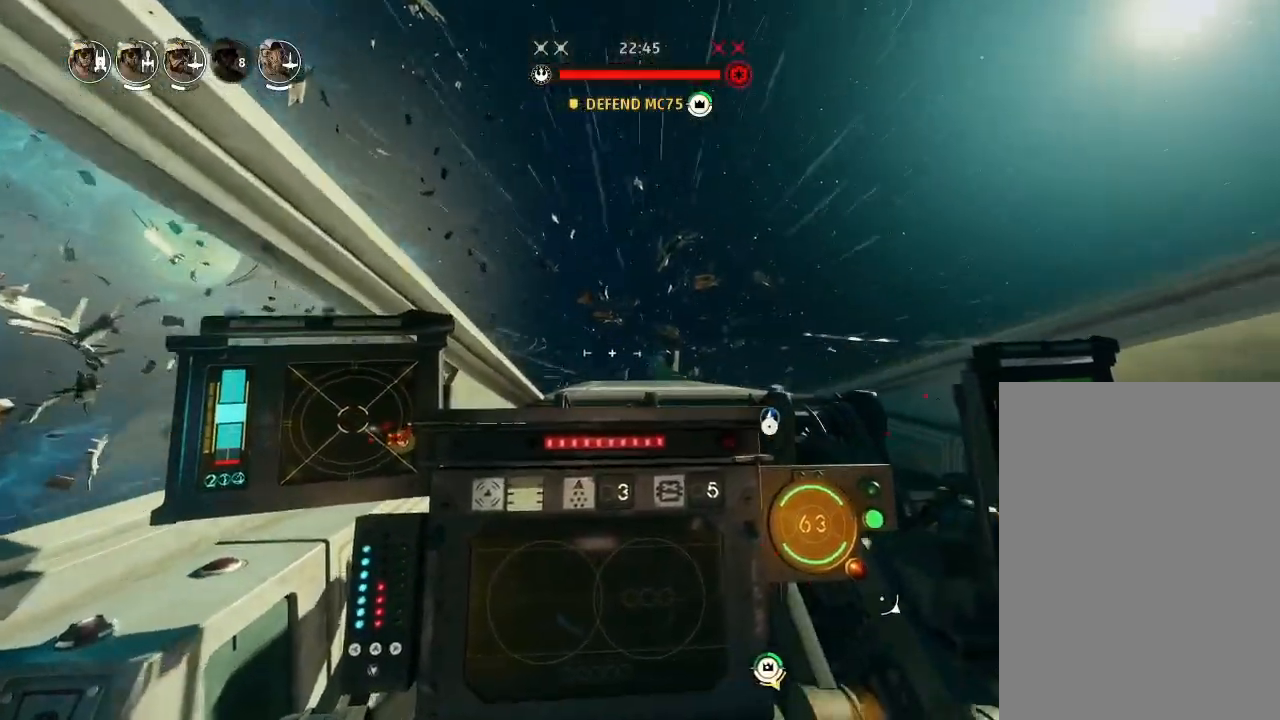
{"keys": ["drift"], "mouse_move": "still", "events": []}
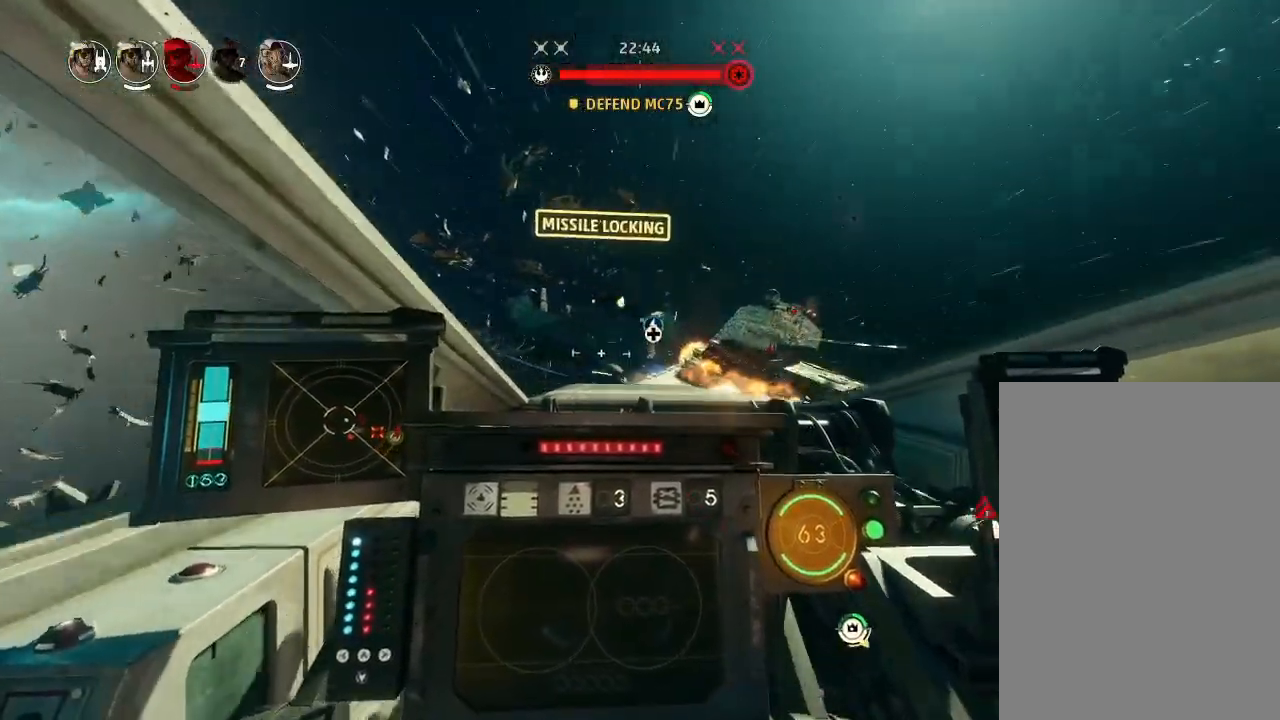
{"keys": ["drift"], "mouse_move": "still", "events": []}
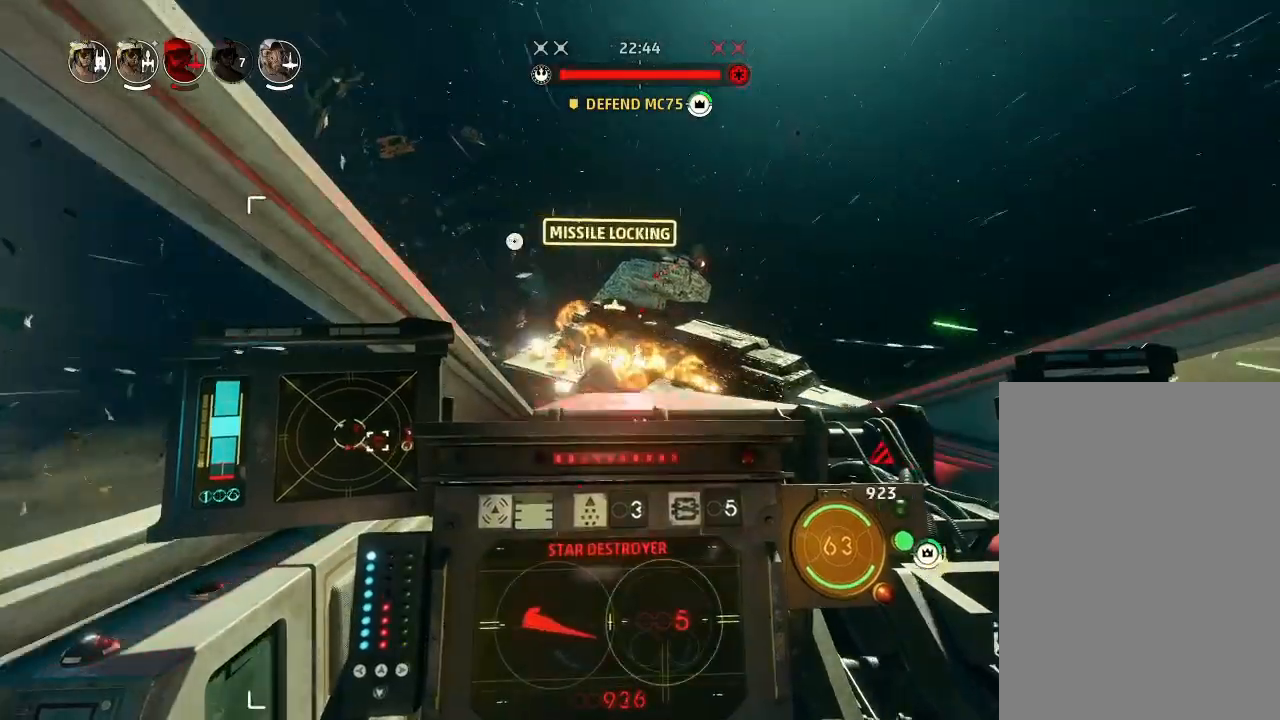
{"keys": ["drift"], "mouse_move": "down-left", "events": []}
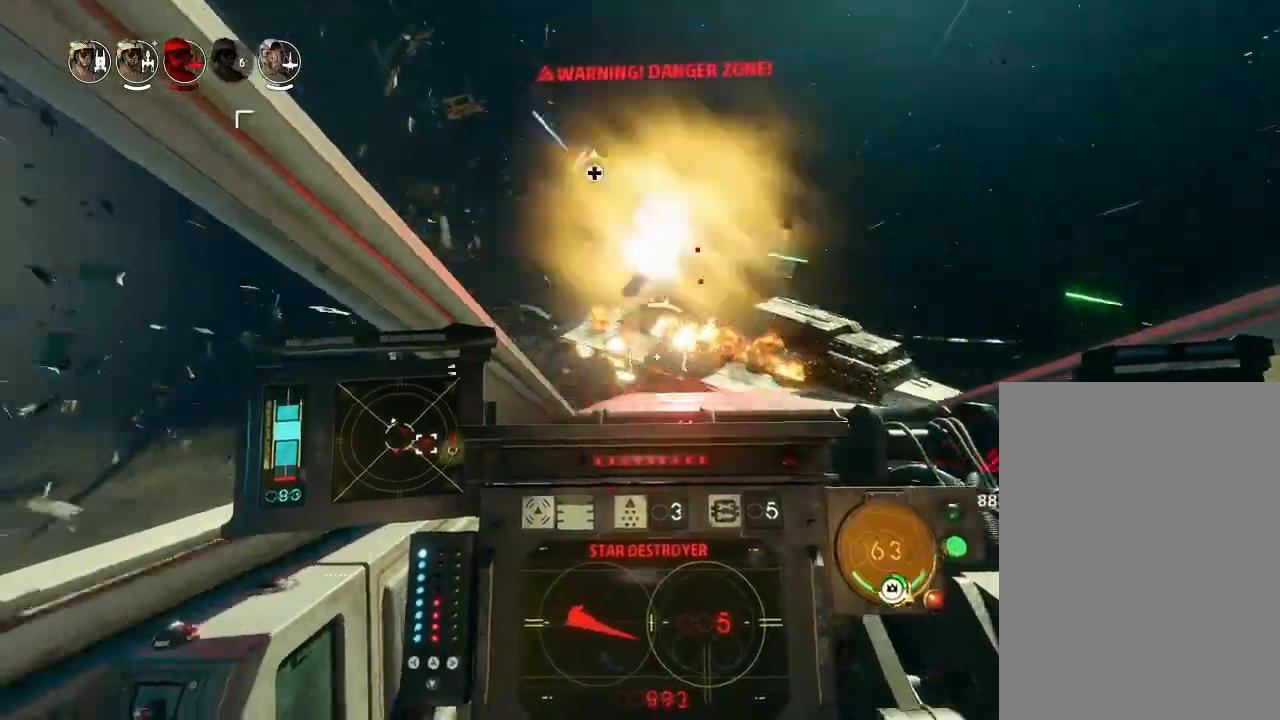
{"keys": ["boost", "drift", "shields2", "weapons2"], "mouse_move": "still", "events": [[233, "drift", "up"], [233, "weapons2", "down"], [366, "boost", "down"], [400, "shields2", "down"], [500, "drift", "down"]]}
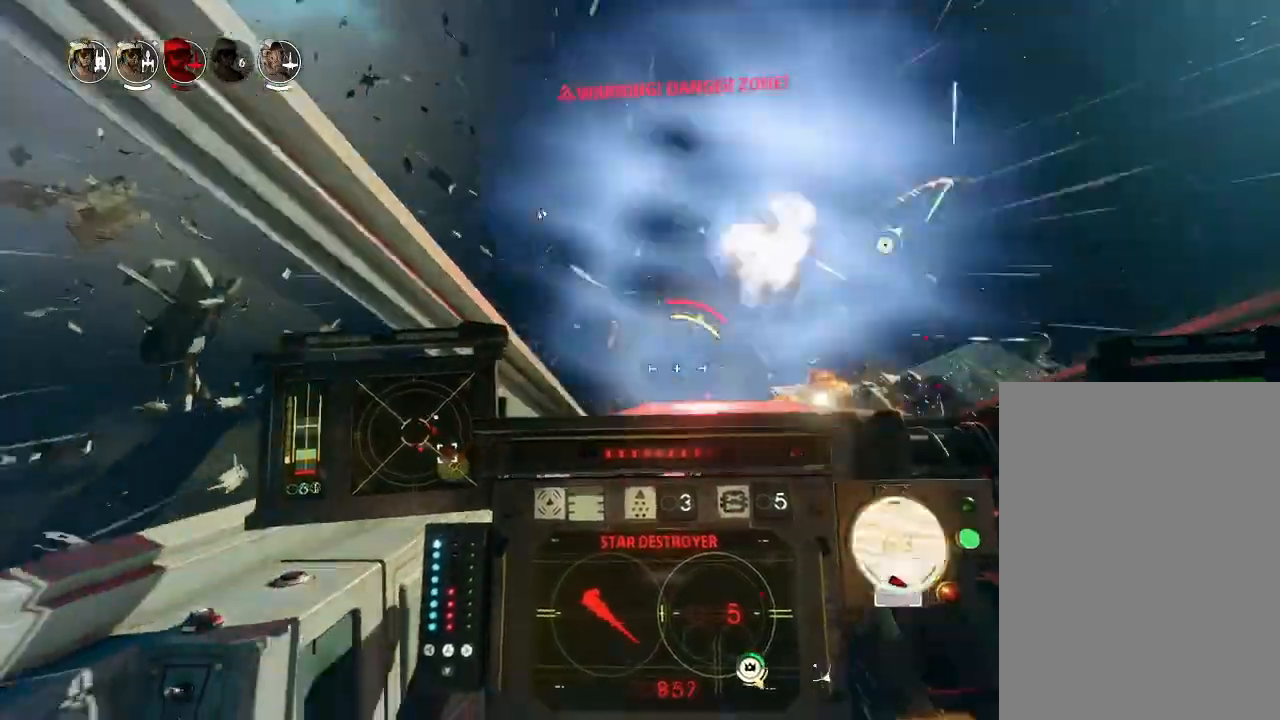
{"keys": ["drift", "weapons"], "mouse_move": "still", "events": [[33, "shields2", "up"], [66, "weapons2", "up"], [233, "drift", "up"], [333, "boost", "up"], [366, "drift", "down"], [433, "weapons", "down"]]}
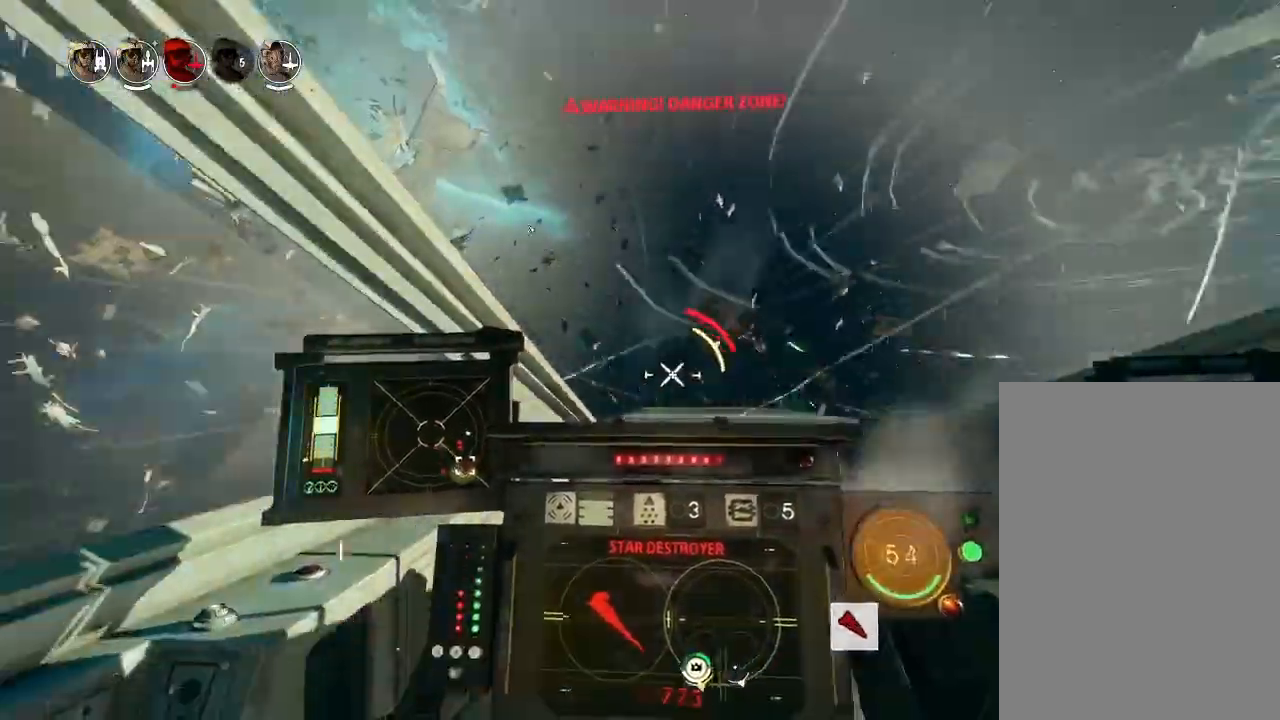
{"keys": ["drift"], "mouse_move": "still", "events": [[33, "weapons", "up"], [66, "engines", "down"], [133, "engines", "up"]]}
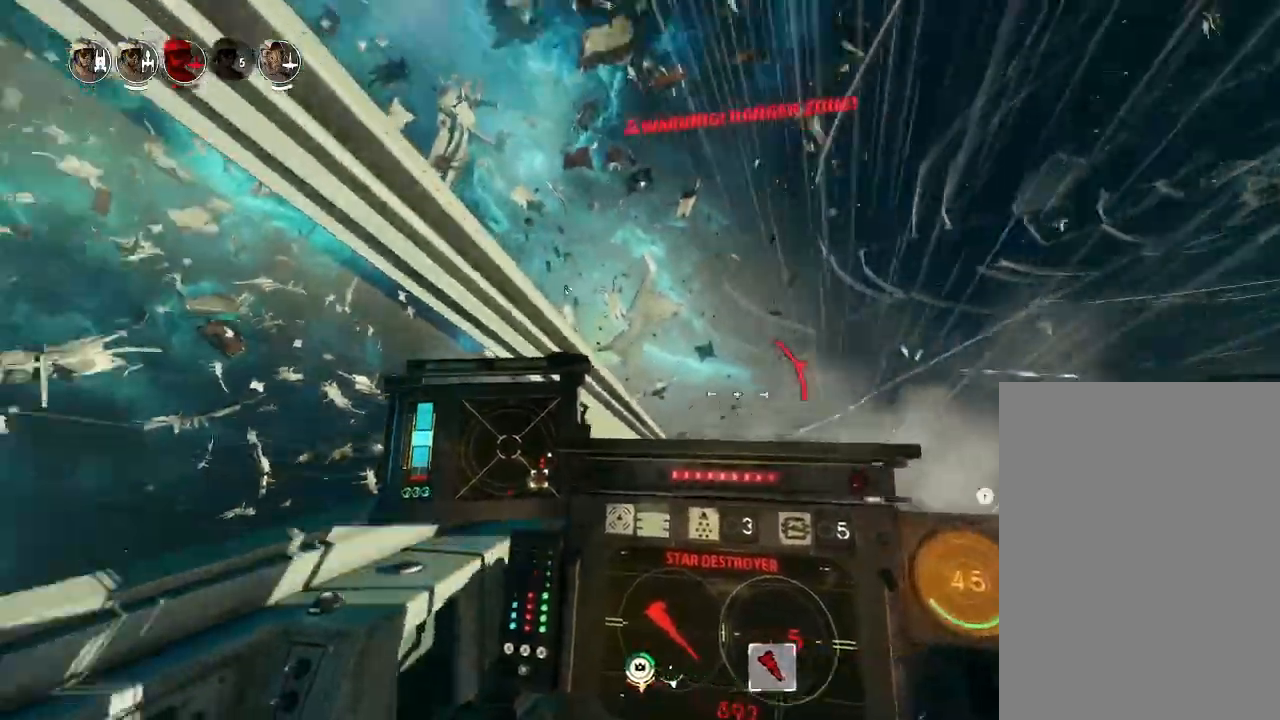
{"keys": ["drift"], "mouse_move": "still", "events": []}
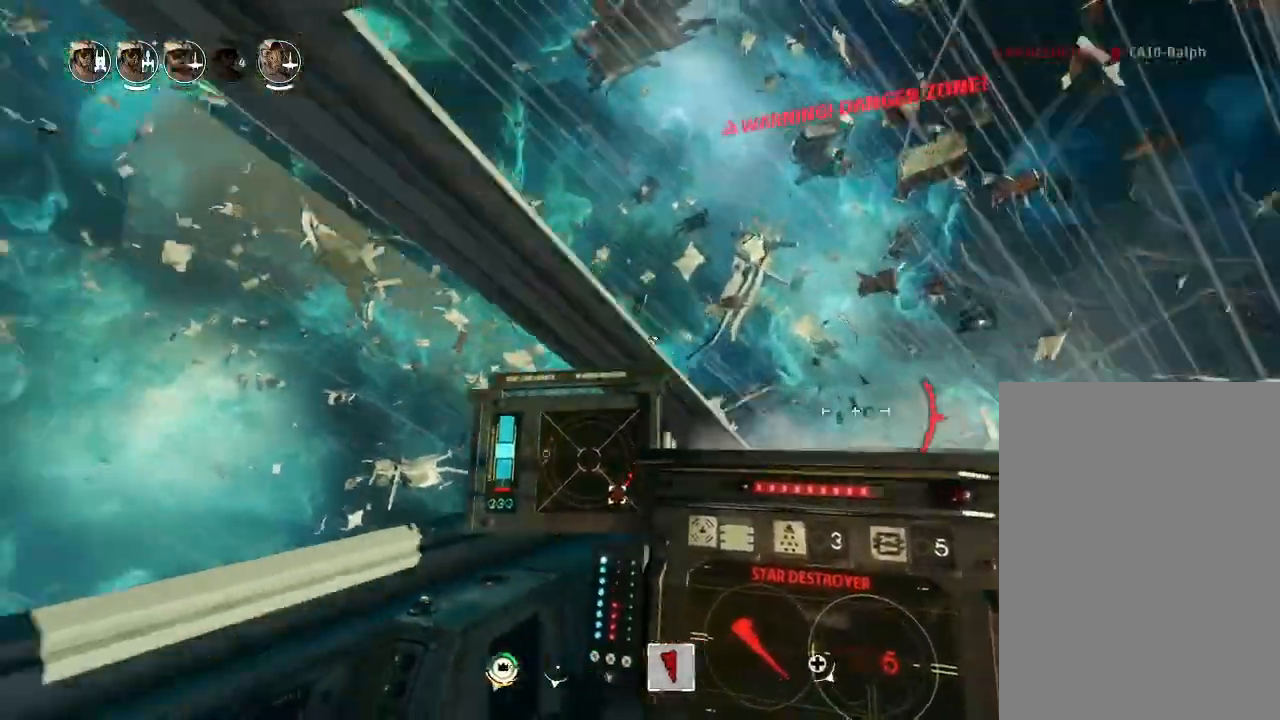
{"keys": ["drift"], "mouse_move": "down", "events": []}